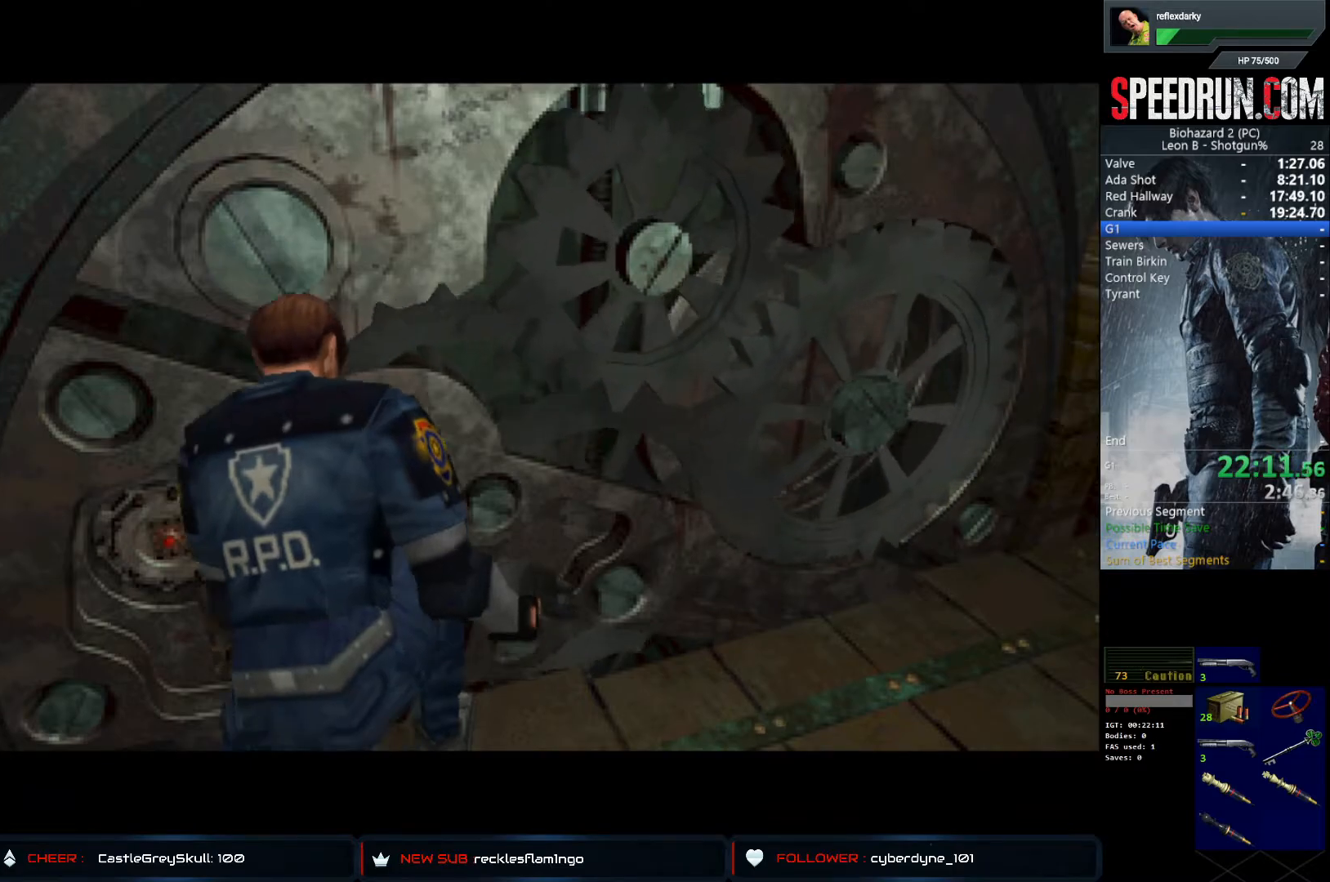
Gameplay with a controller (PlayStation layout); each line is a JSON object with the inputs held at the frame after it. "events" lists button and stick changes between this image and that frame as [ms after this image, input, new state], when the widget could be followed in between. Not read: L1 L3 R1 R3.
{"buttons": ["SQUARE", "DPAD_UP"], "left_stick": "center", "right_stick": "center", "events": []}
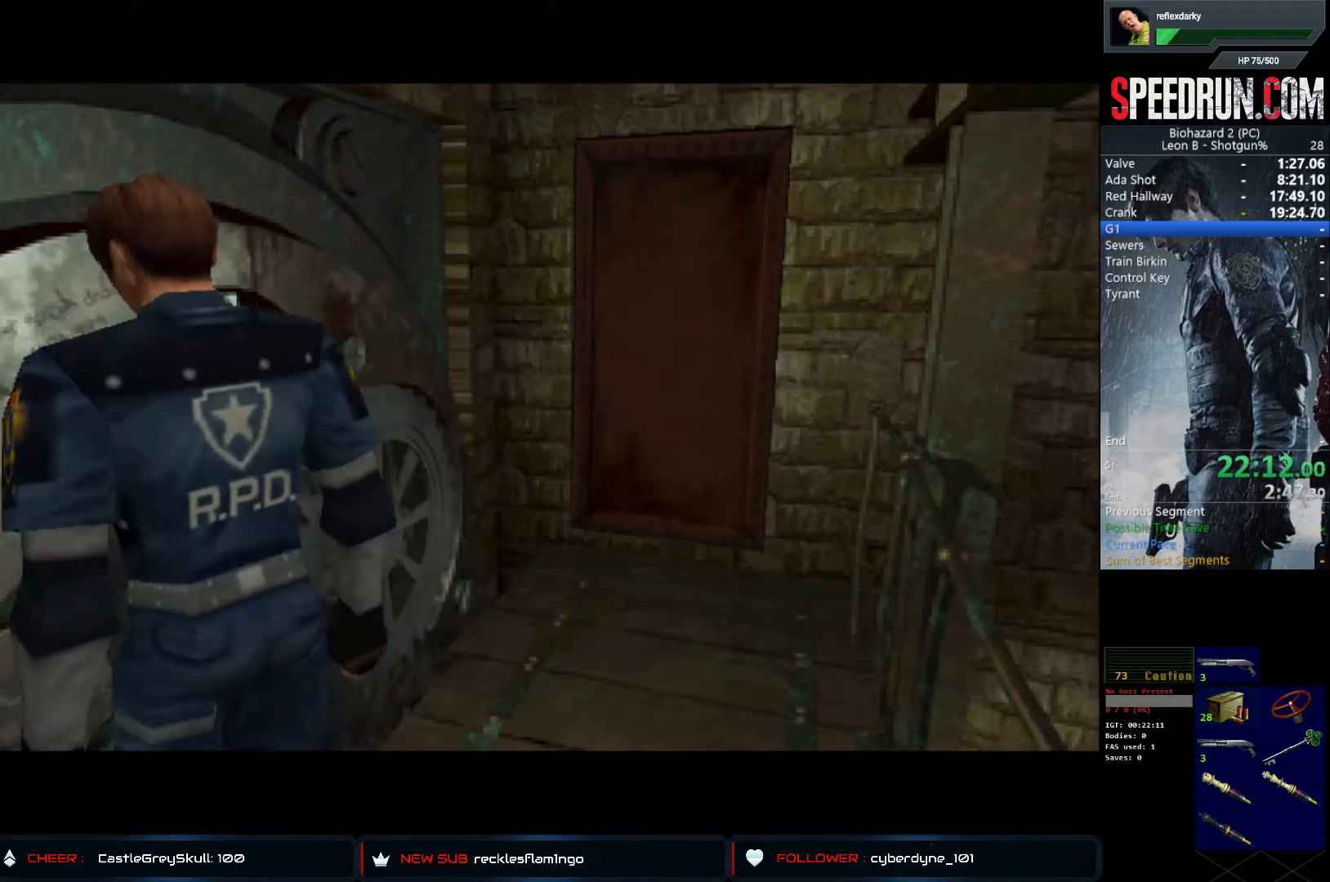
{"buttons": ["SQUARE", "DPAD_UP"], "left_stick": "center", "right_stick": "center", "events": []}
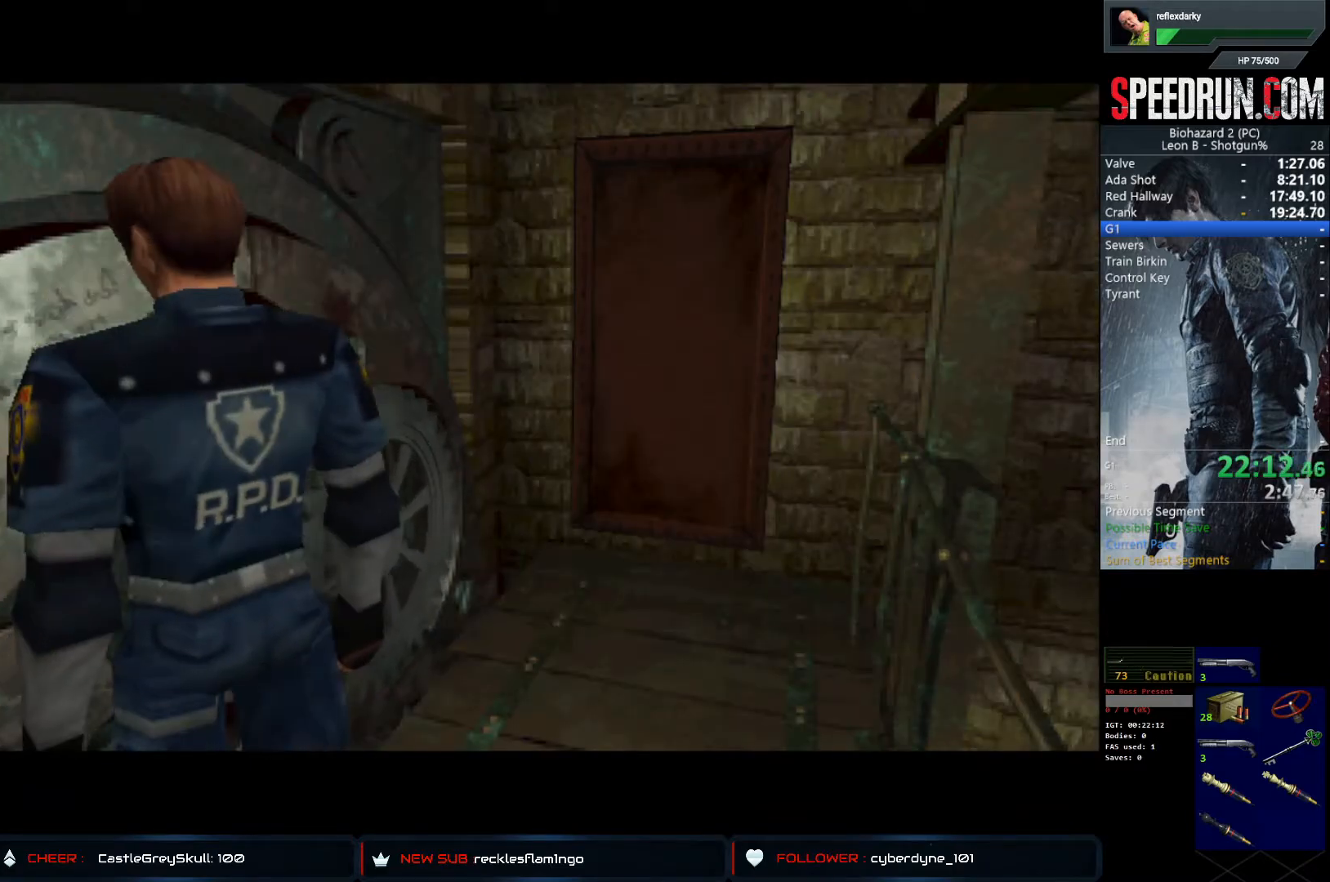
{"buttons": ["SQUARE", "DPAD_UP"], "left_stick": "center", "right_stick": "center", "events": []}
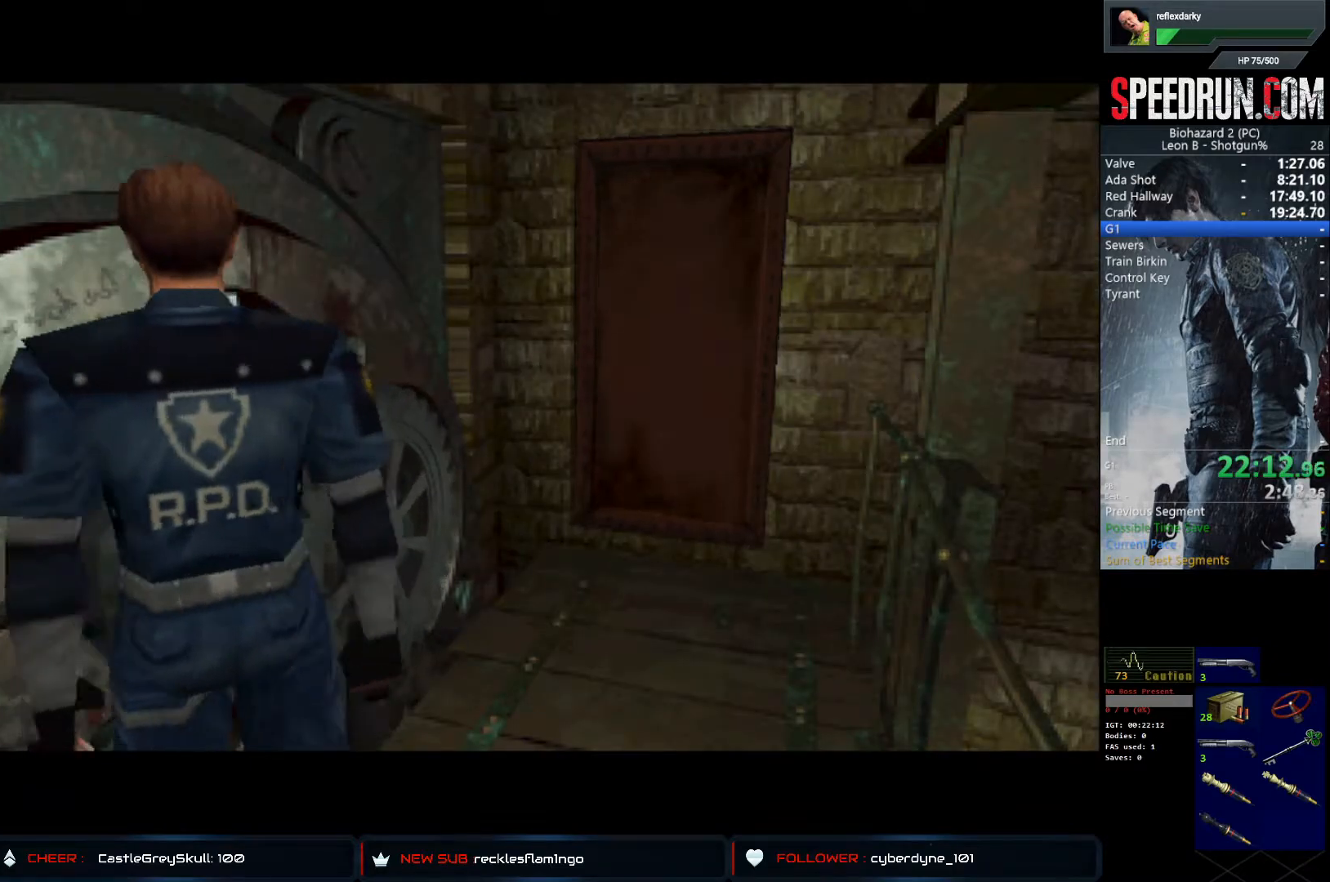
{"buttons": ["SQUARE", "DPAD_UP"], "left_stick": "center", "right_stick": "center", "events": []}
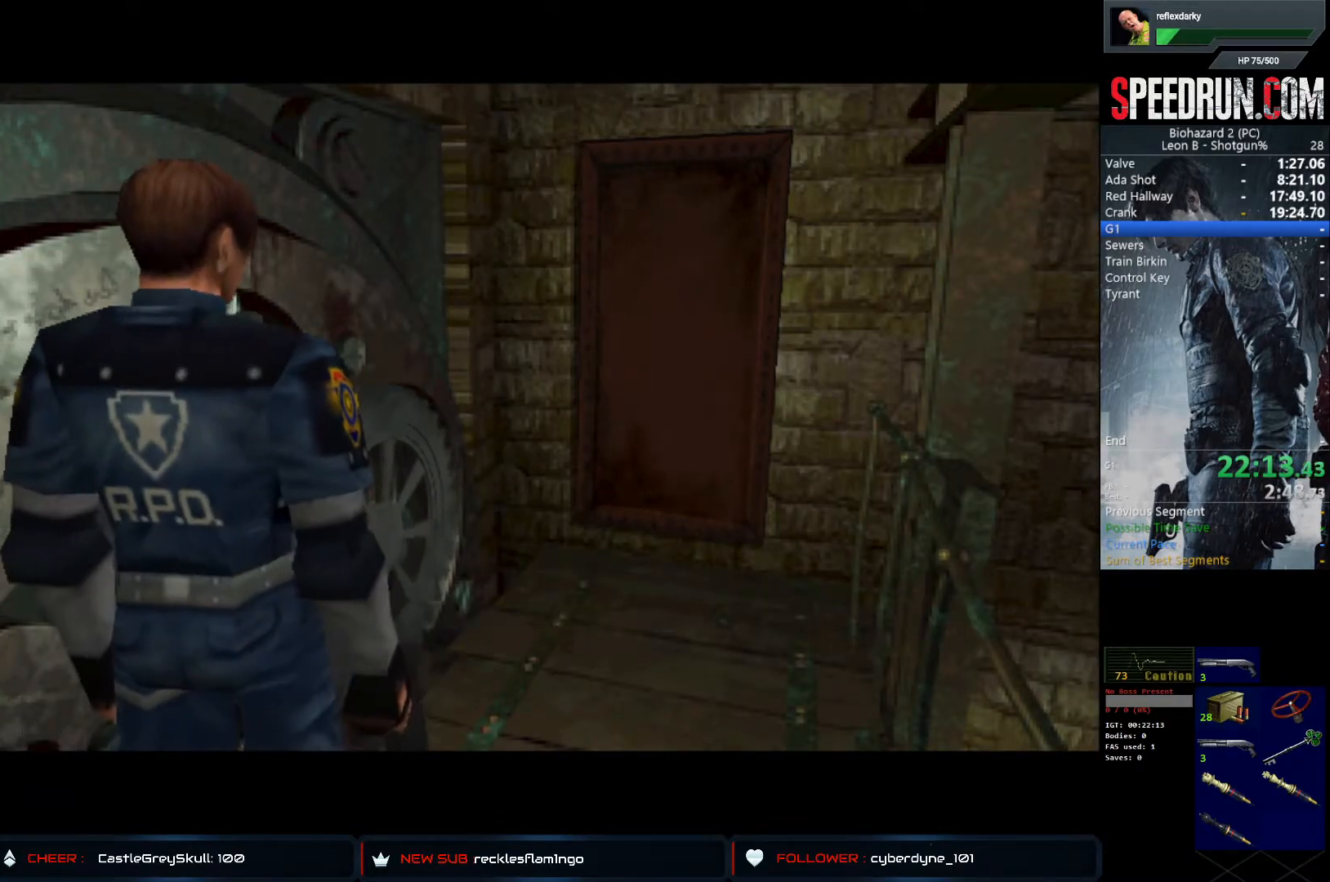
{"buttons": ["SQUARE", "DPAD_UP"], "left_stick": "center", "right_stick": "center", "events": []}
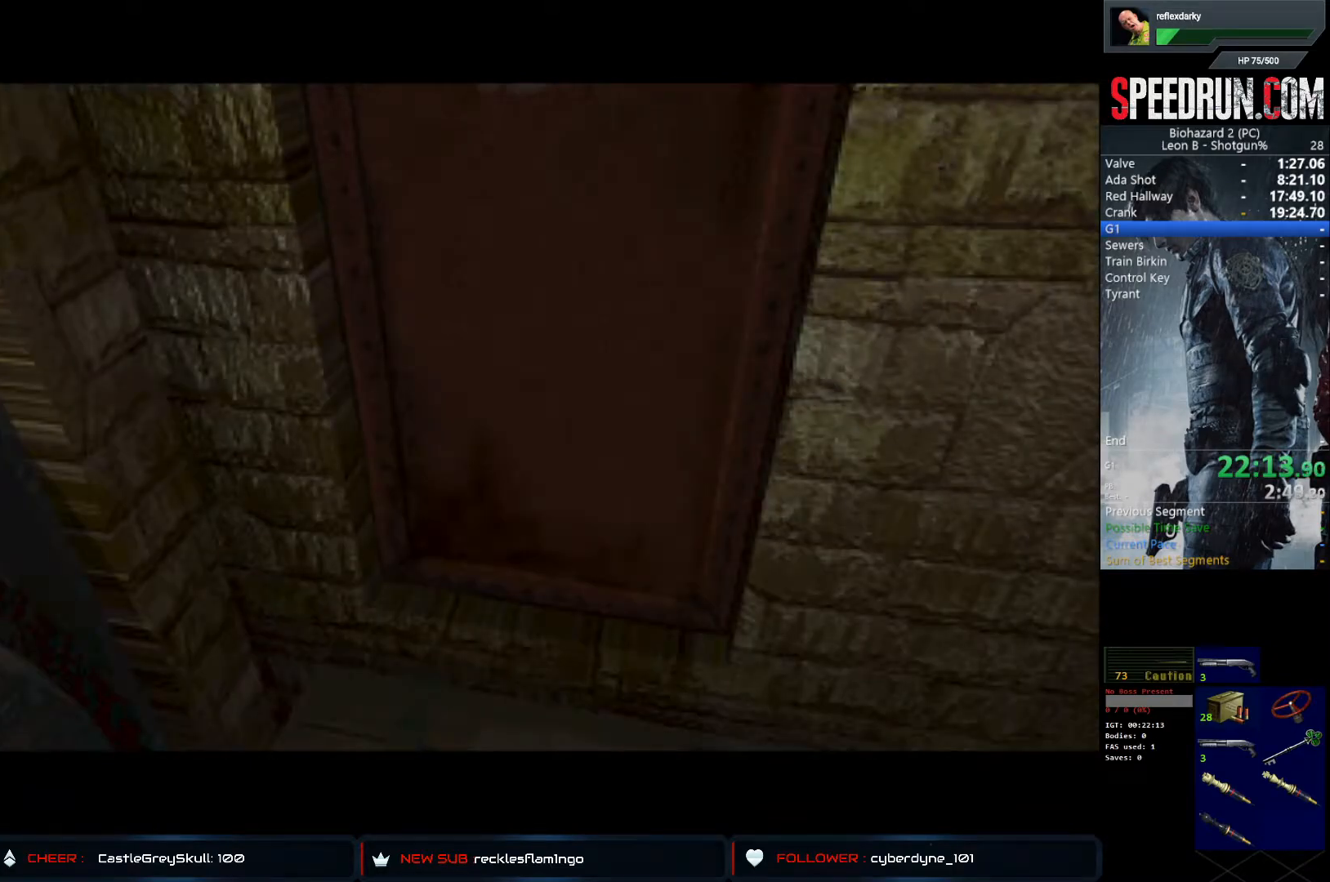
{"buttons": ["SQUARE", "DPAD_UP"], "left_stick": "center", "right_stick": "center", "events": []}
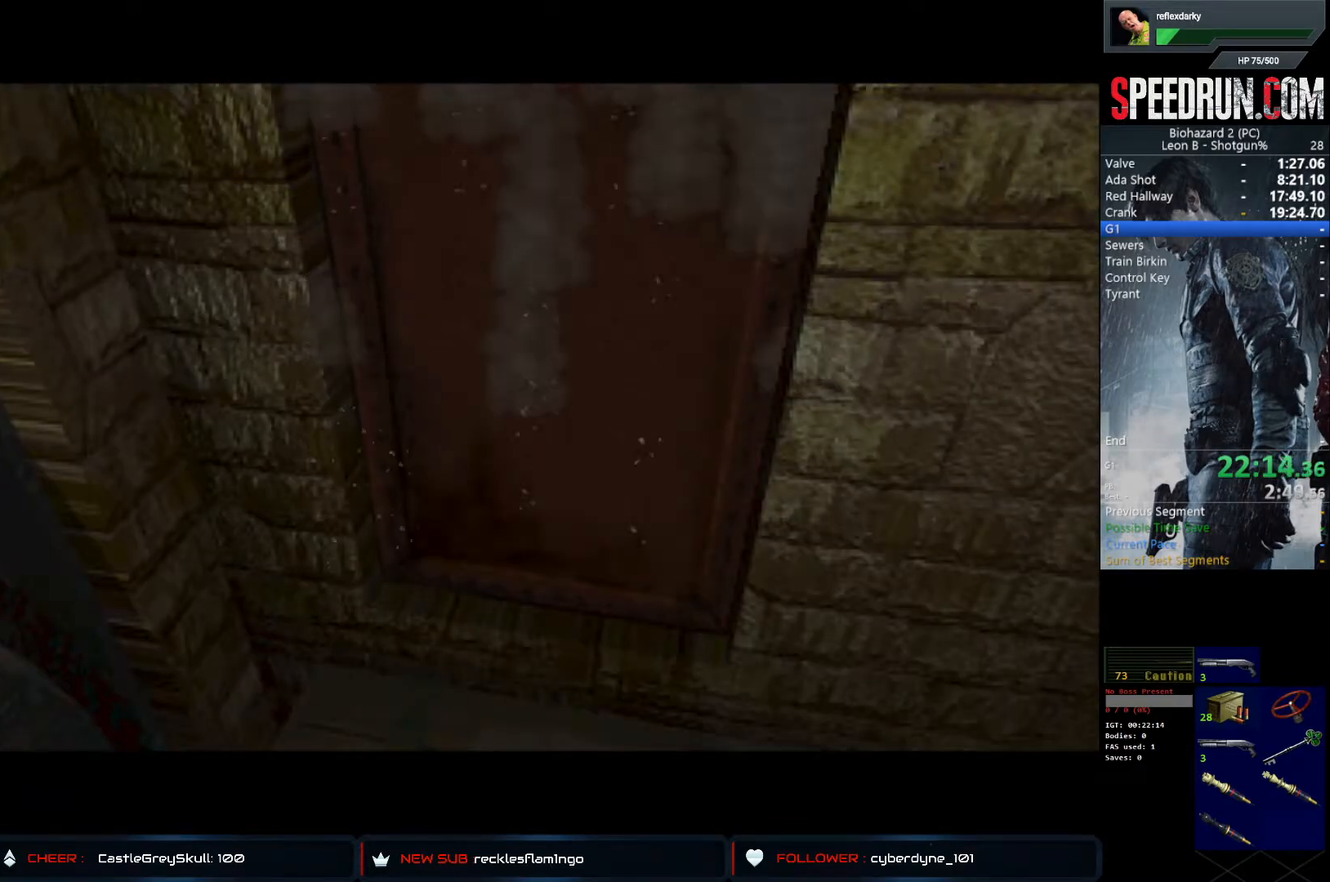
{"buttons": ["SQUARE", "DPAD_UP"], "left_stick": "center", "right_stick": "center", "events": []}
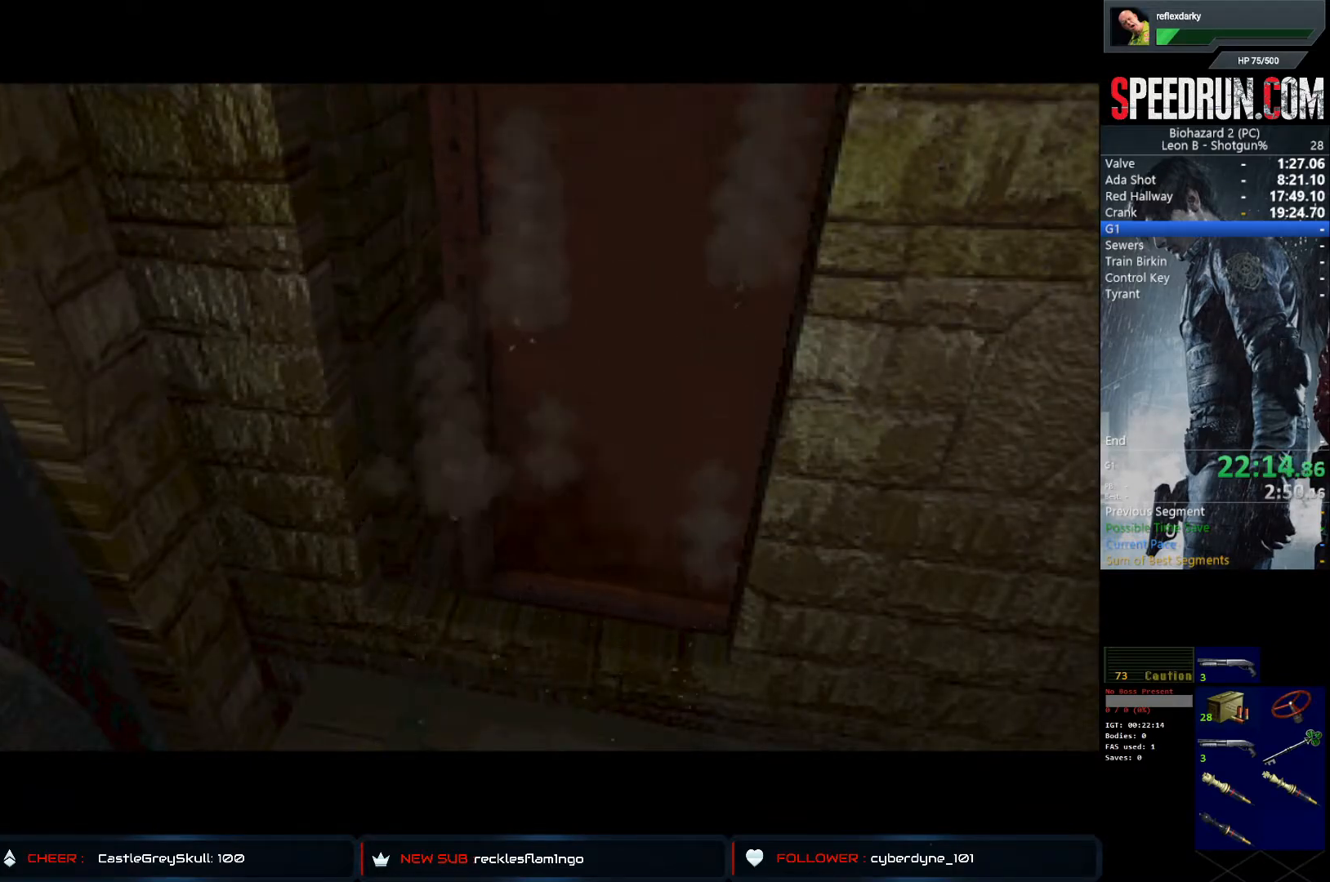
{"buttons": ["SQUARE", "DPAD_UP"], "left_stick": "center", "right_stick": "center", "events": []}
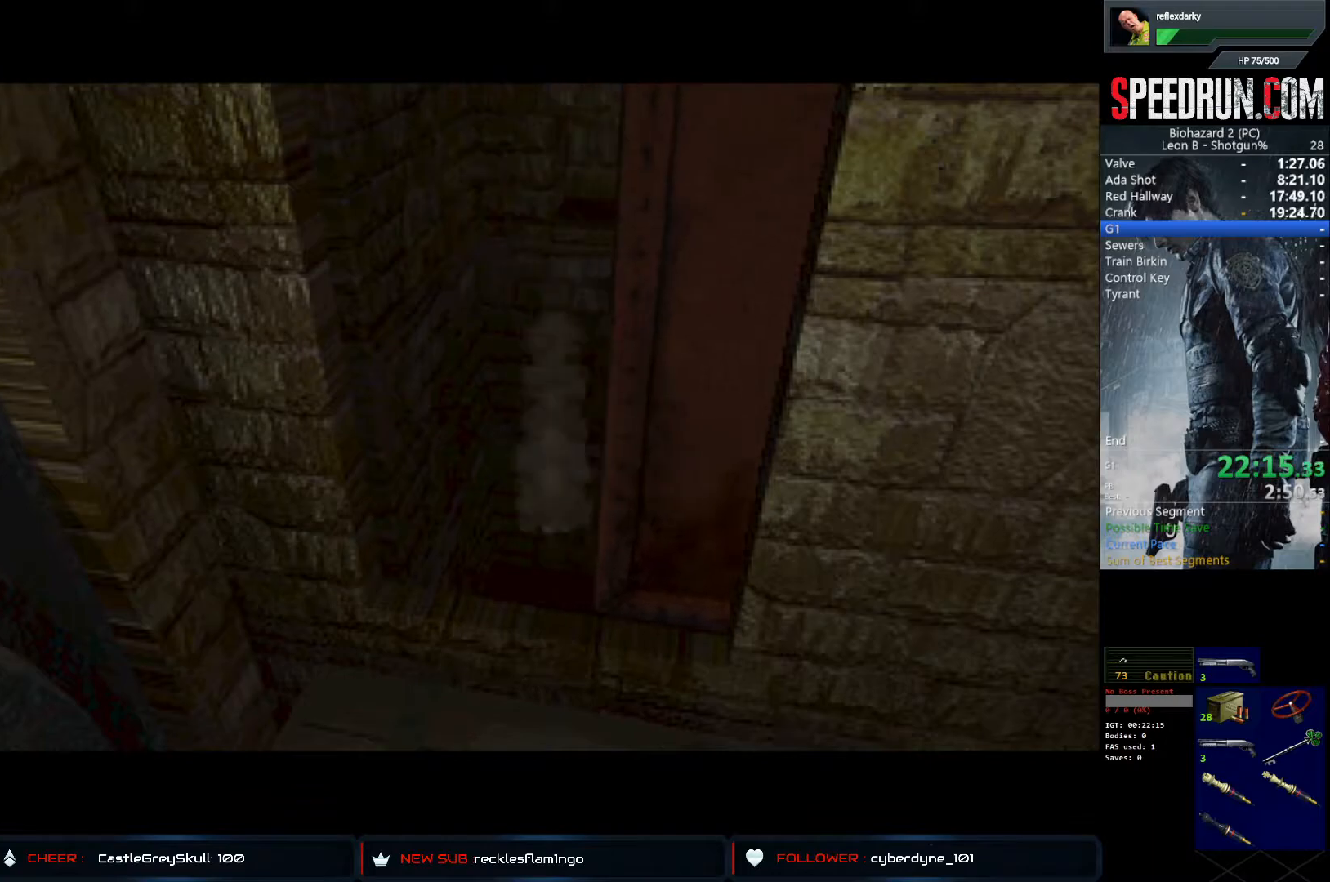
{"buttons": ["SQUARE", "DPAD_UP"], "left_stick": "center", "right_stick": "center", "events": []}
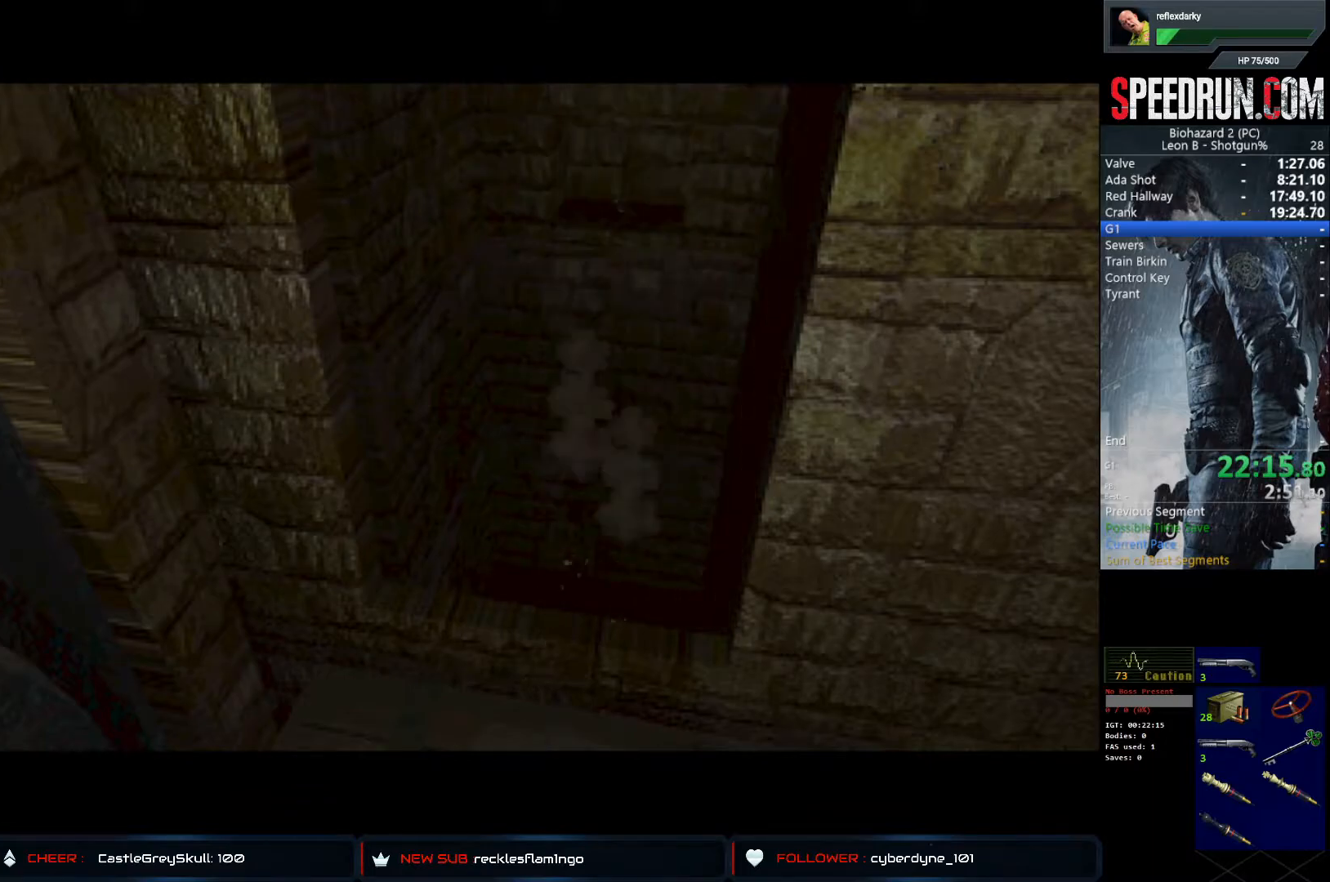
{"buttons": ["SQUARE", "DPAD_UP"], "left_stick": "center", "right_stick": "center", "events": []}
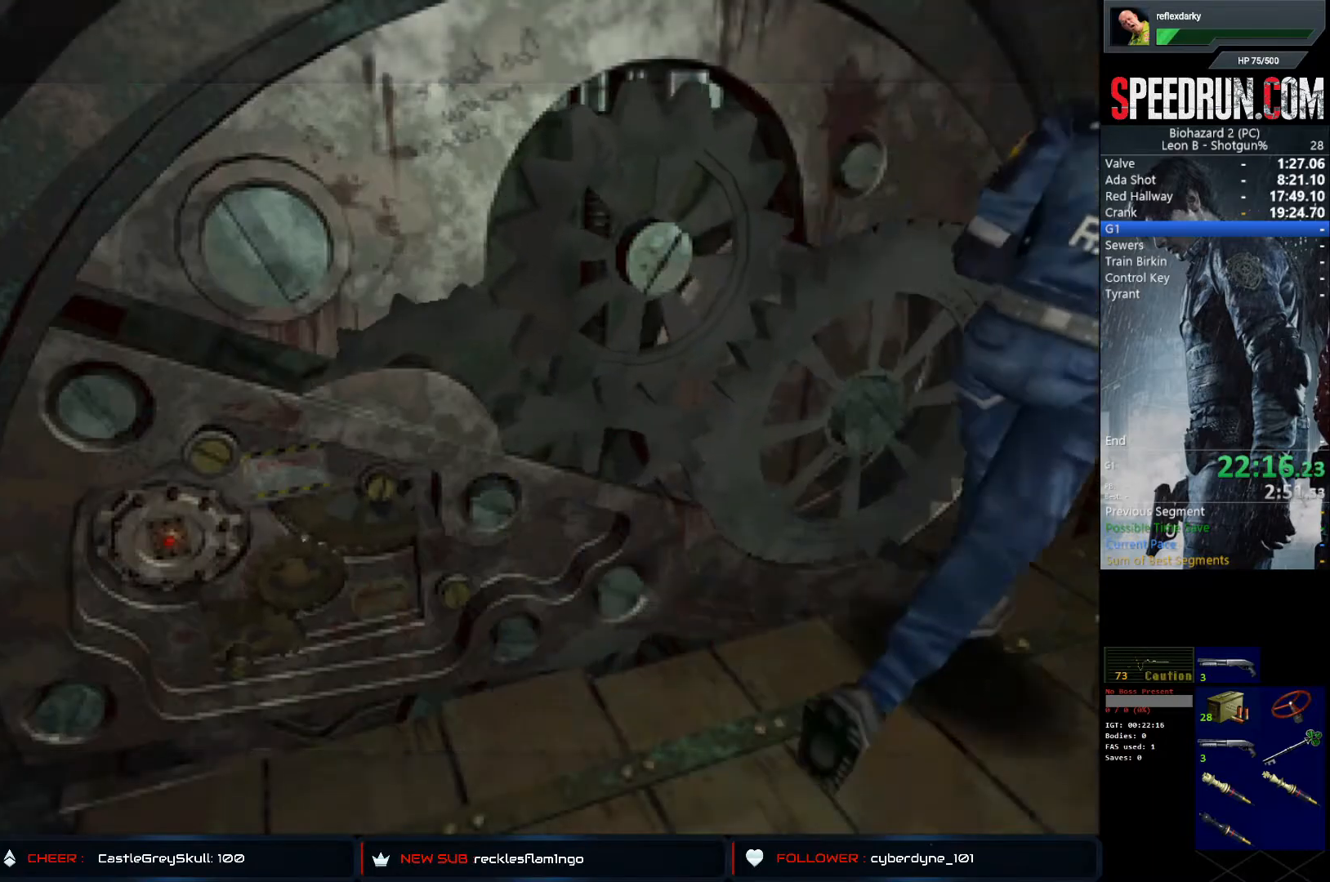
{"buttons": ["SQUARE", "DPAD_UP"], "left_stick": "center", "right_stick": "center", "events": [[133, "DPAD_RIGHT", "down"], [267, "DPAD_RIGHT", "up"], [367, "CROSS", "down"], [467, "CROSS", "up"]]}
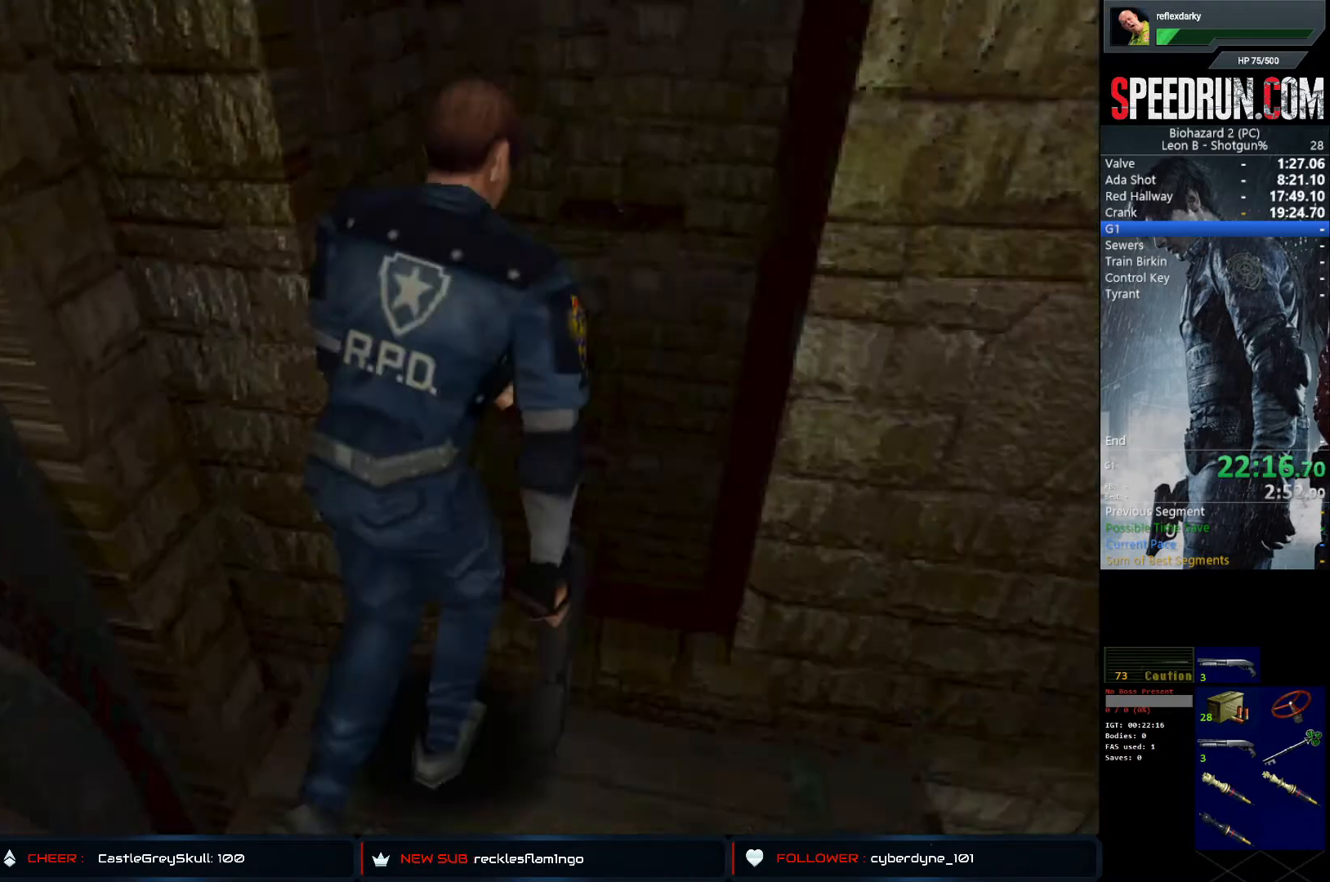
{"buttons": [], "left_stick": "center", "right_stick": "center", "events": [[33, "CROSS", "down"], [150, "CROSS", "up"], [217, "CROSS", "down"], [317, "CROSS", "up"], [383, "CROSS", "down"], [450, "SQUARE", "up"], [467, "DPAD_UP", "up"], [500, "CROSS", "up"]]}
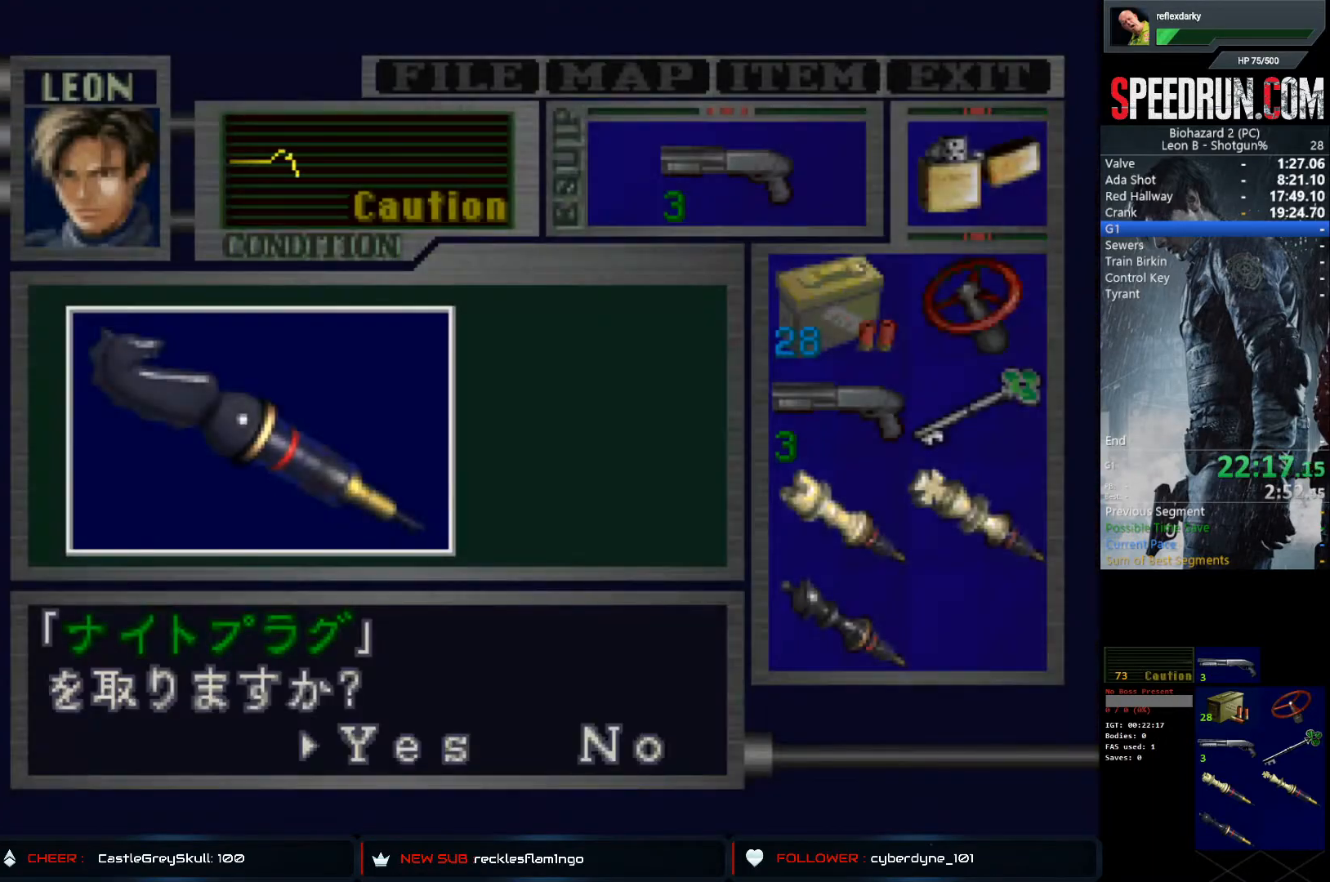
{"buttons": [], "left_stick": "center", "right_stick": "center", "events": [[67, "CROSS", "down"], [150, "CROSS", "up"], [200, "CROSS", "down"], [300, "CROSS", "up"], [367, "CROSS", "down"], [467, "CROSS", "up"]]}
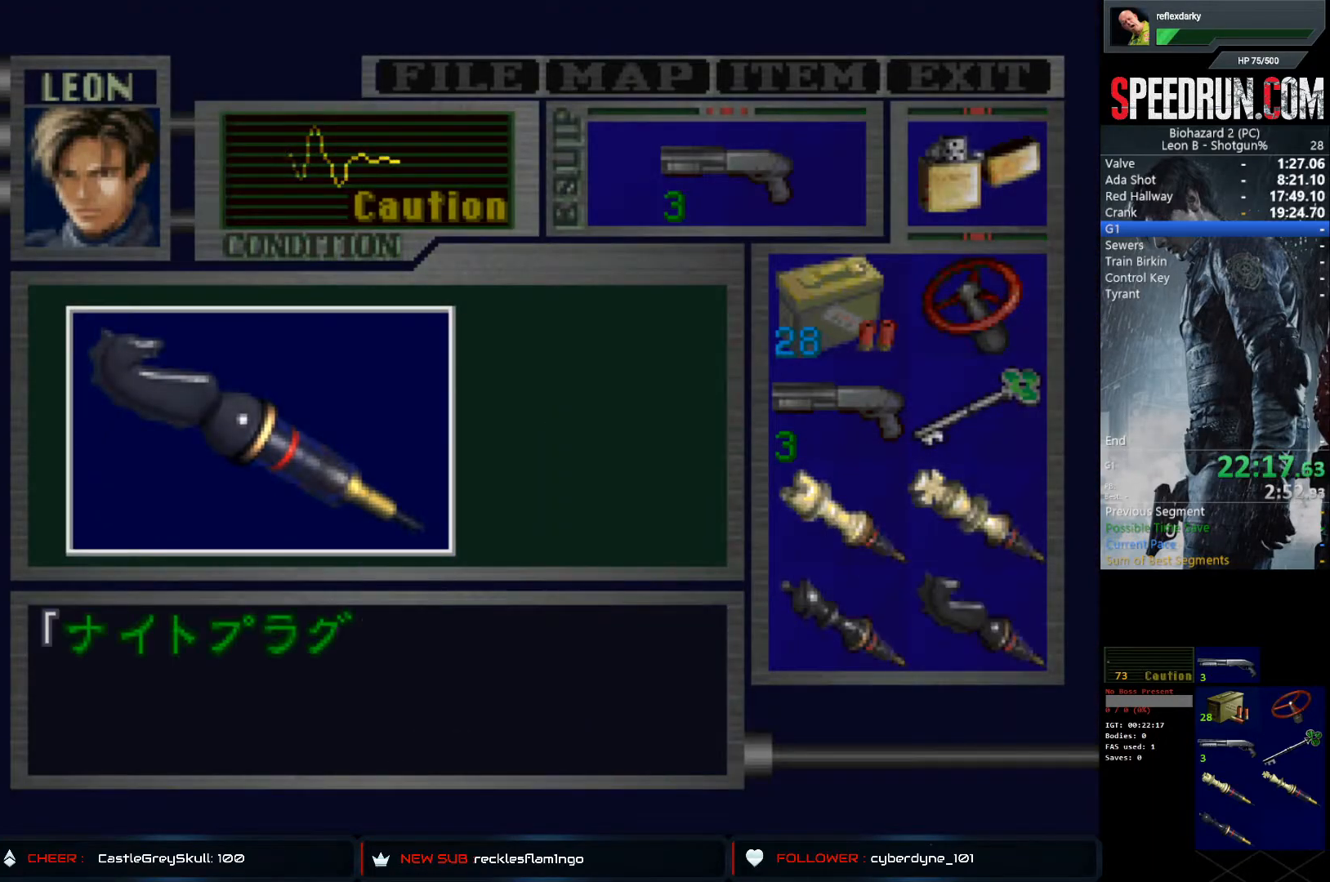
{"buttons": ["CROSS"], "left_stick": "center", "right_stick": "center", "events": [[17, "CROSS", "down"], [100, "CROSS", "up"], [150, "CROSS", "down"], [250, "CROSS", "up"], [317, "CROSS", "down"], [400, "CROSS", "up"], [467, "CROSS", "down"]]}
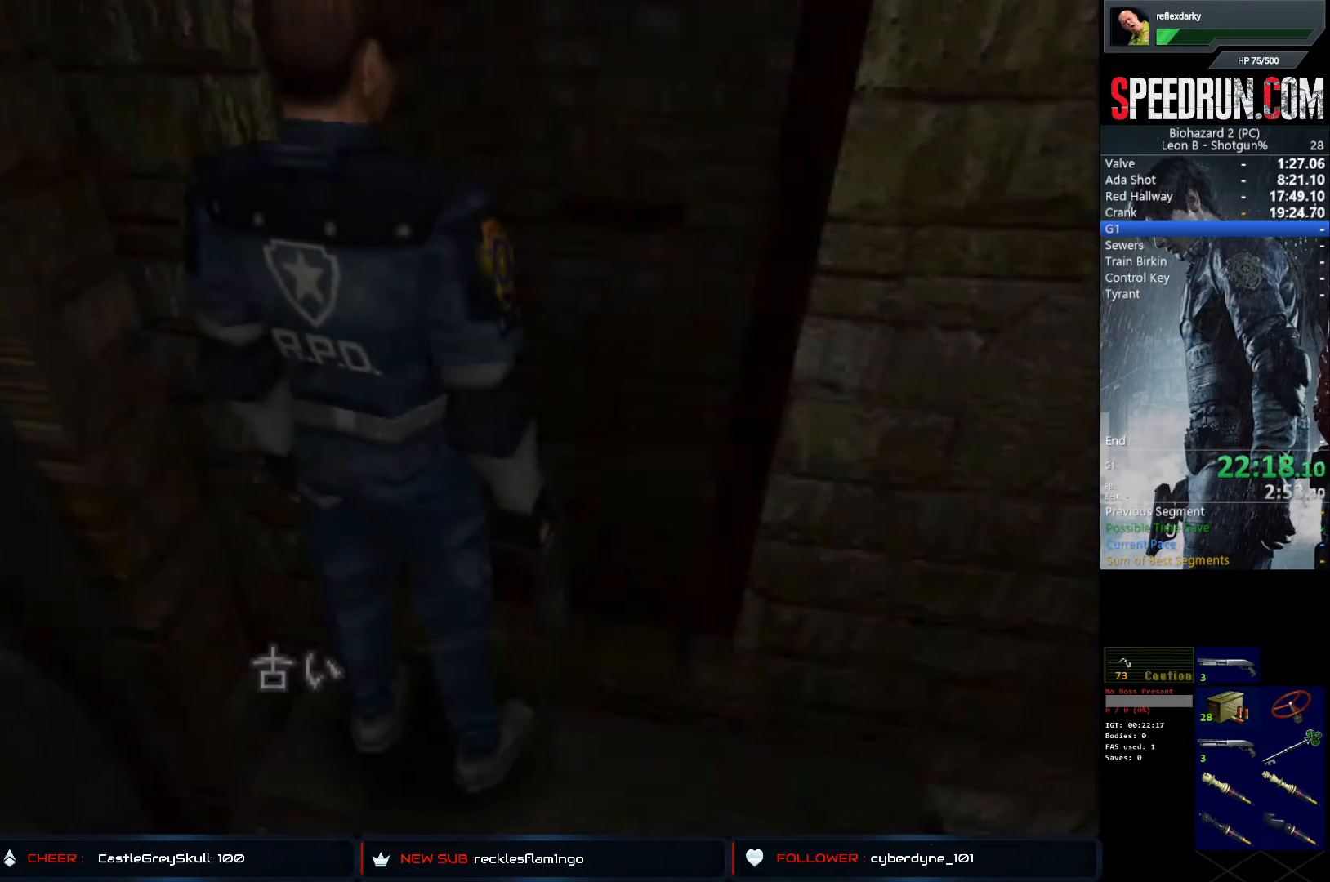
{"buttons": [], "left_stick": "center", "right_stick": "center", "events": [[50, "CROSS", "up"], [100, "CROSS", "down"], [183, "CROSS", "up"], [250, "CROSS", "down"], [333, "CROSS", "up"], [400, "CROSS", "down"], [467, "CROSS", "up"]]}
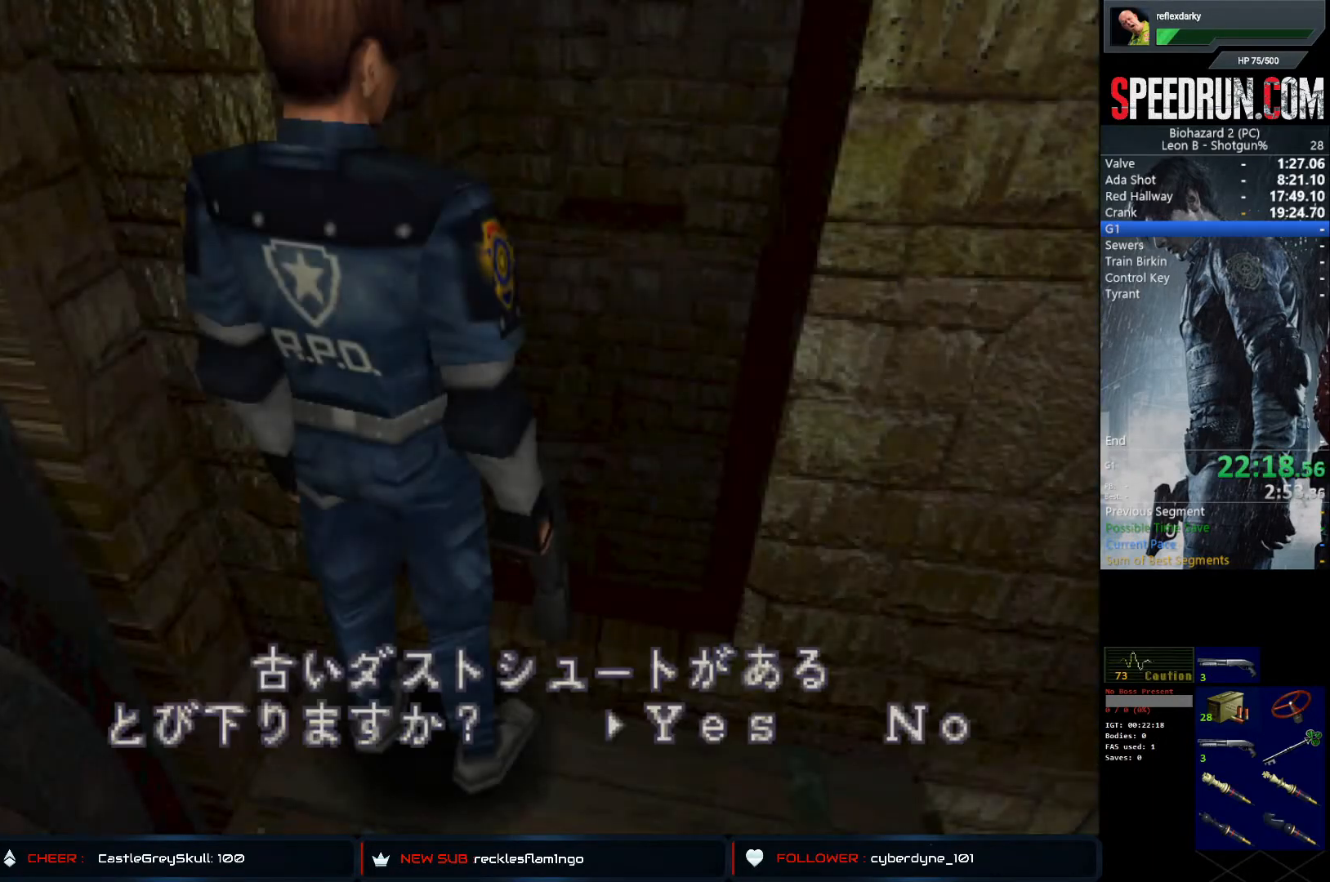
{"buttons": ["DPAD_UP"], "left_stick": "center", "right_stick": "center", "events": [[17, "CROSS", "down"], [100, "CROSS", "up"], [167, "CROSS", "down"], [267, "CROSS", "up"], [500, "DPAD_UP", "down"]]}
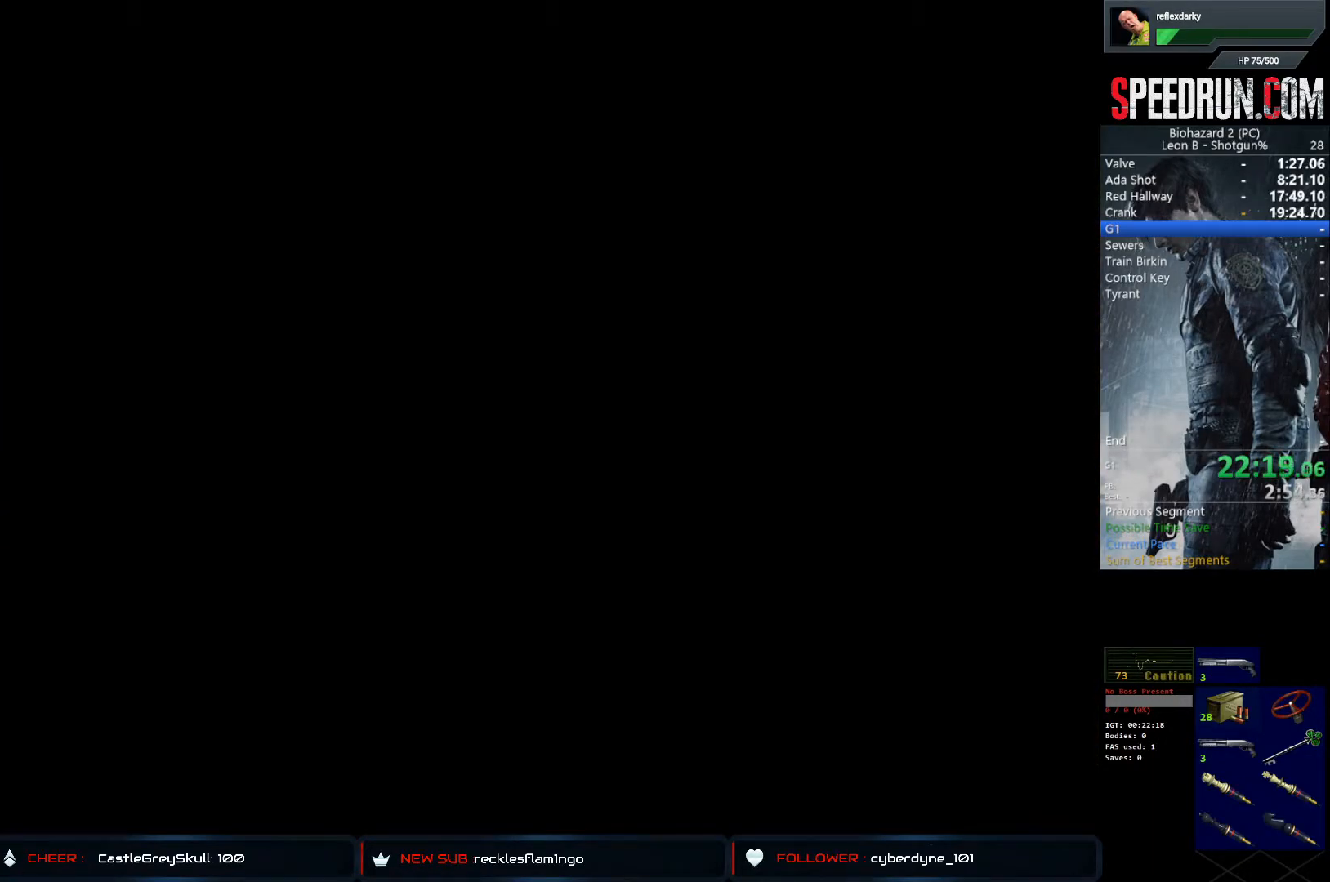
{"buttons": ["DPAD_UP"], "left_stick": "center", "right_stick": "center", "events": []}
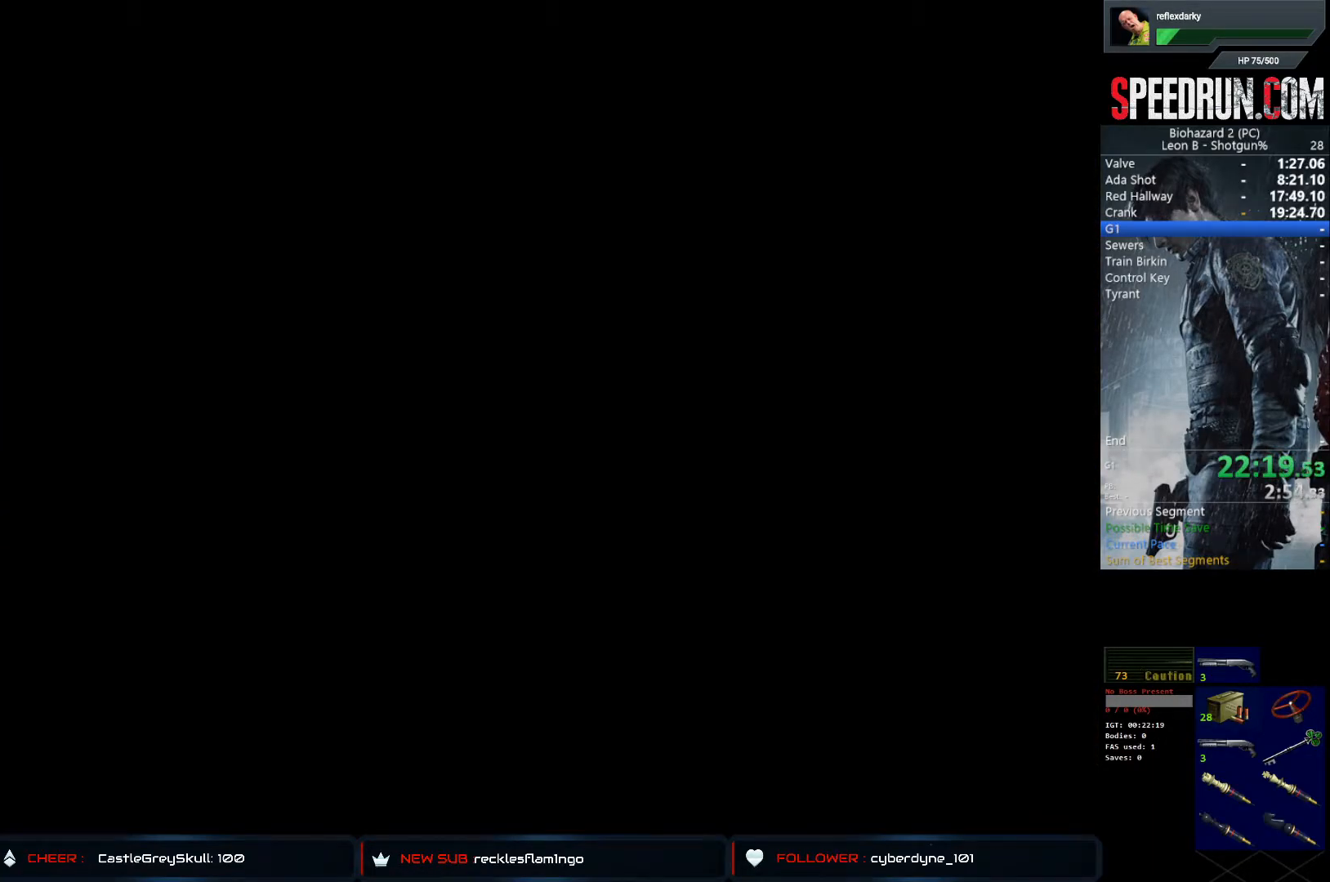
{"buttons": [], "left_stick": "center", "right_stick": "center", "events": [[233, "DPAD_UP", "up"]]}
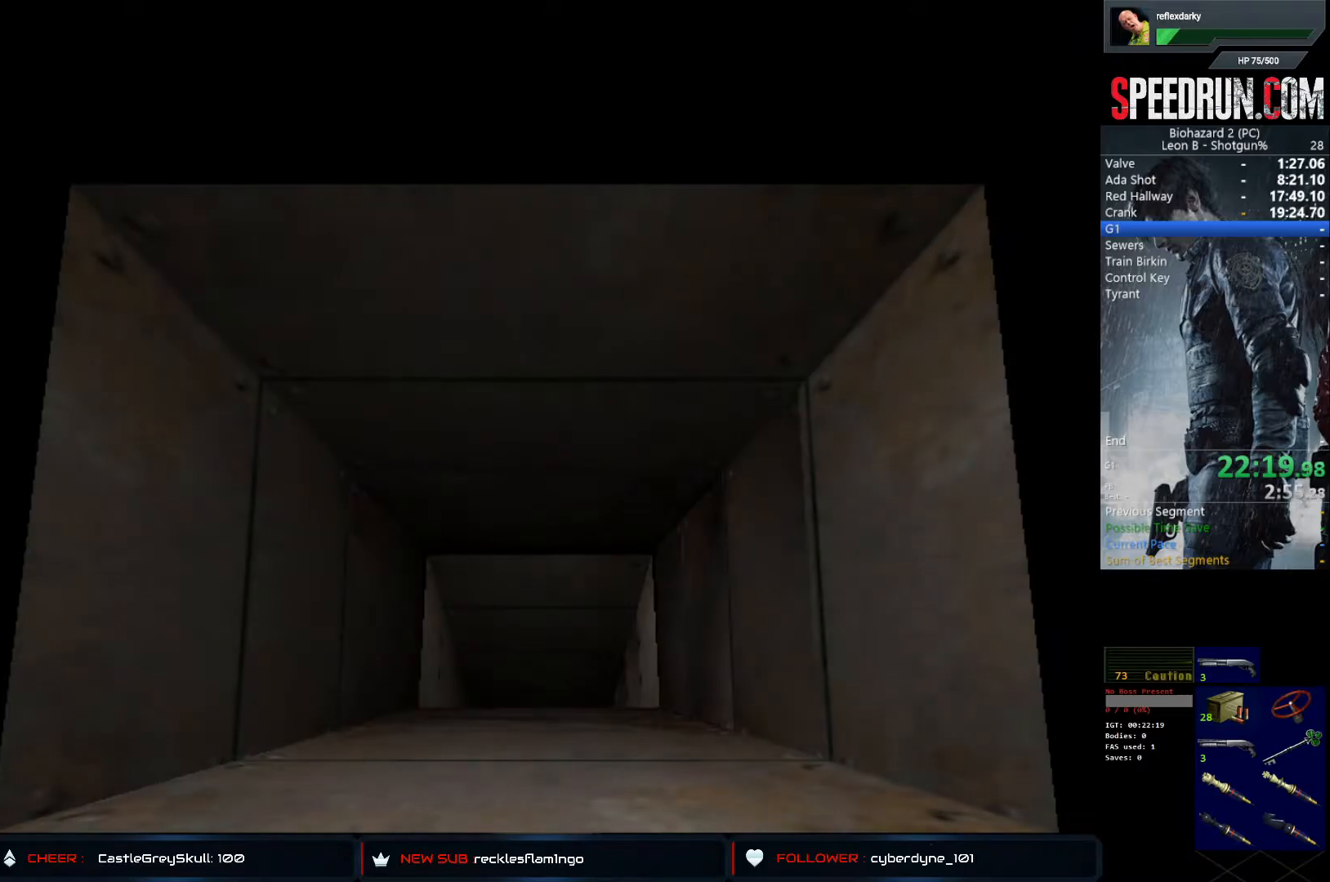
{"buttons": [], "left_stick": "center", "right_stick": "center", "events": []}
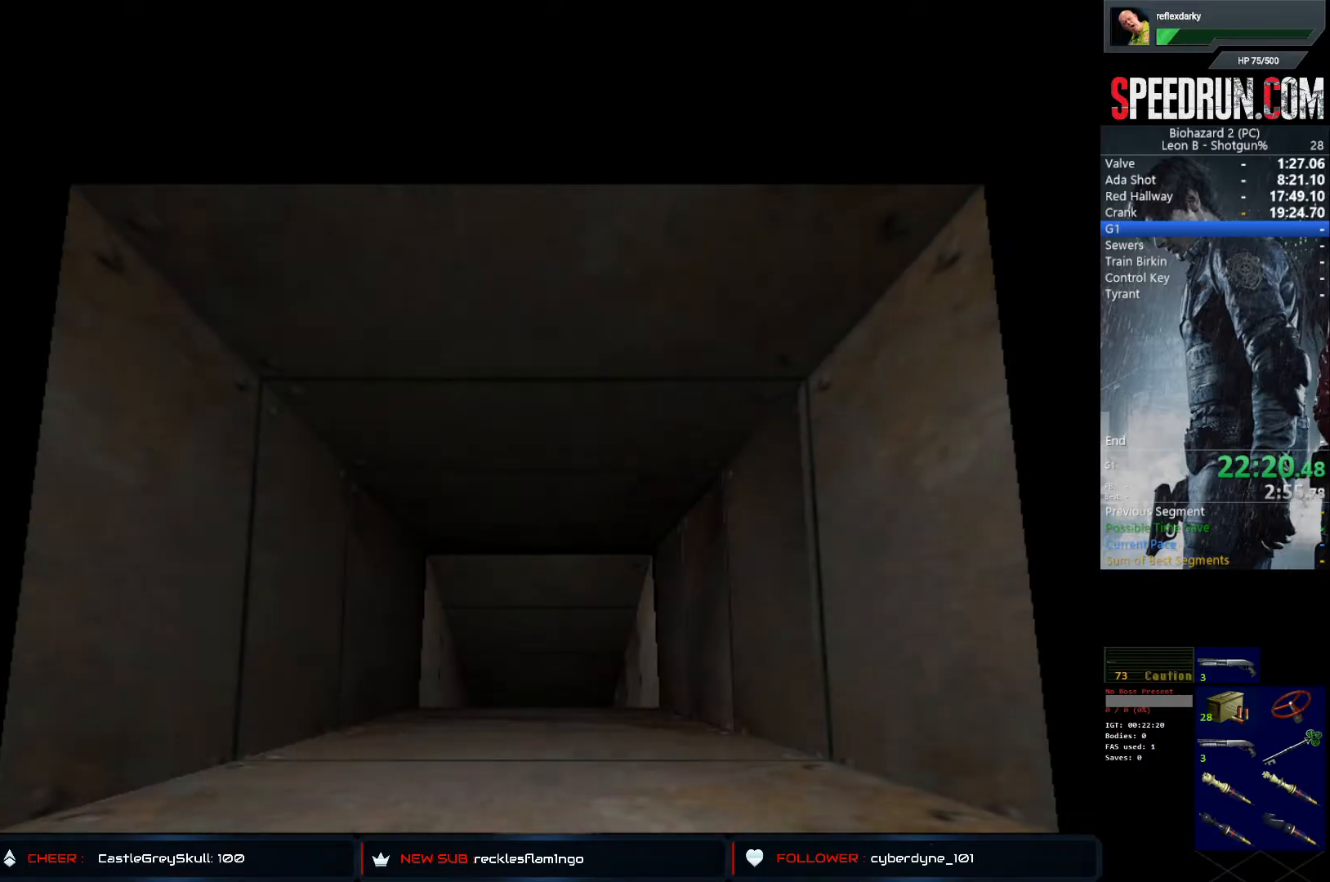
{"buttons": [], "left_stick": "center", "right_stick": "center", "events": []}
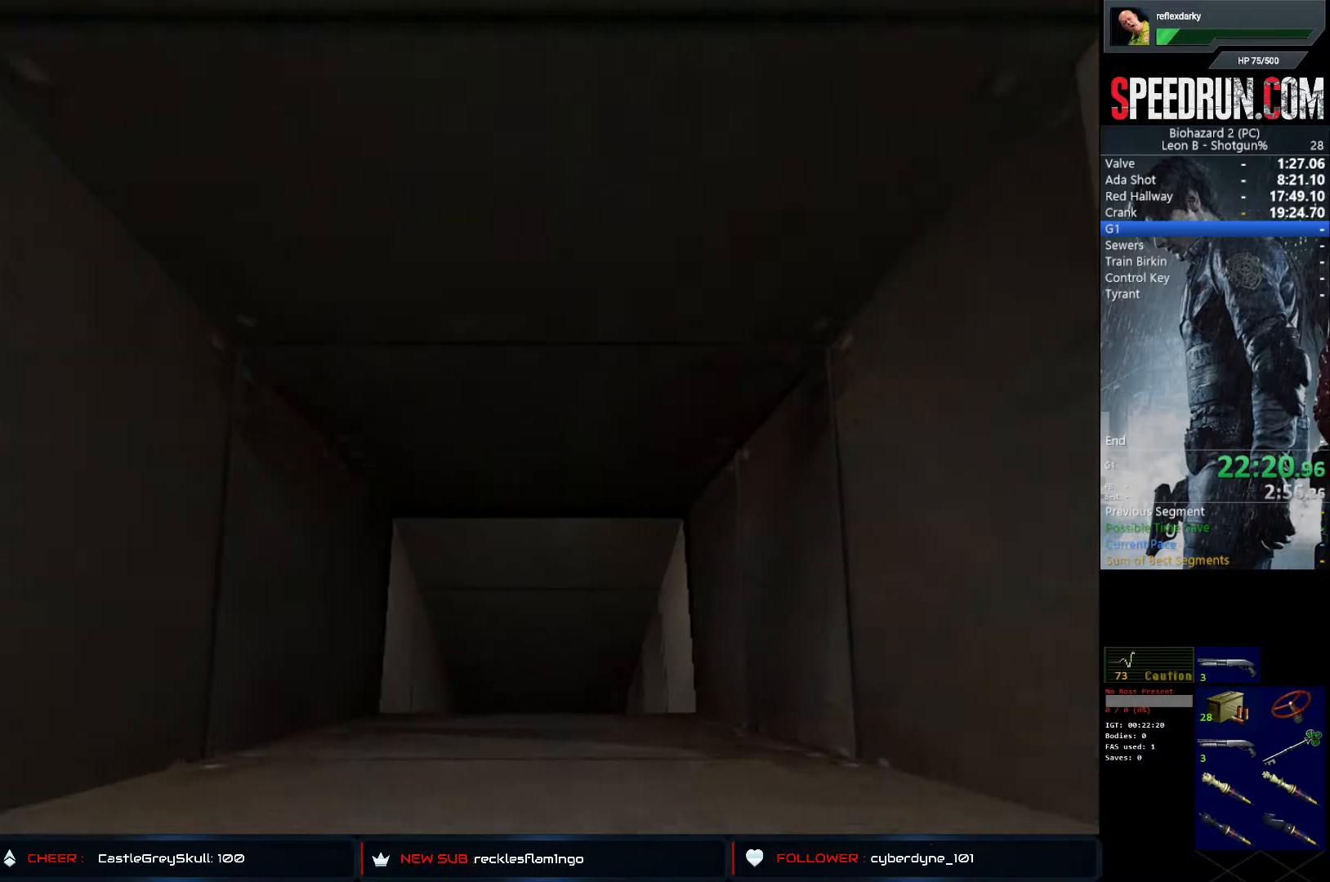
{"buttons": ["CROSS"], "left_stick": "center", "right_stick": "center", "events": [[383, "CROSS", "down"]]}
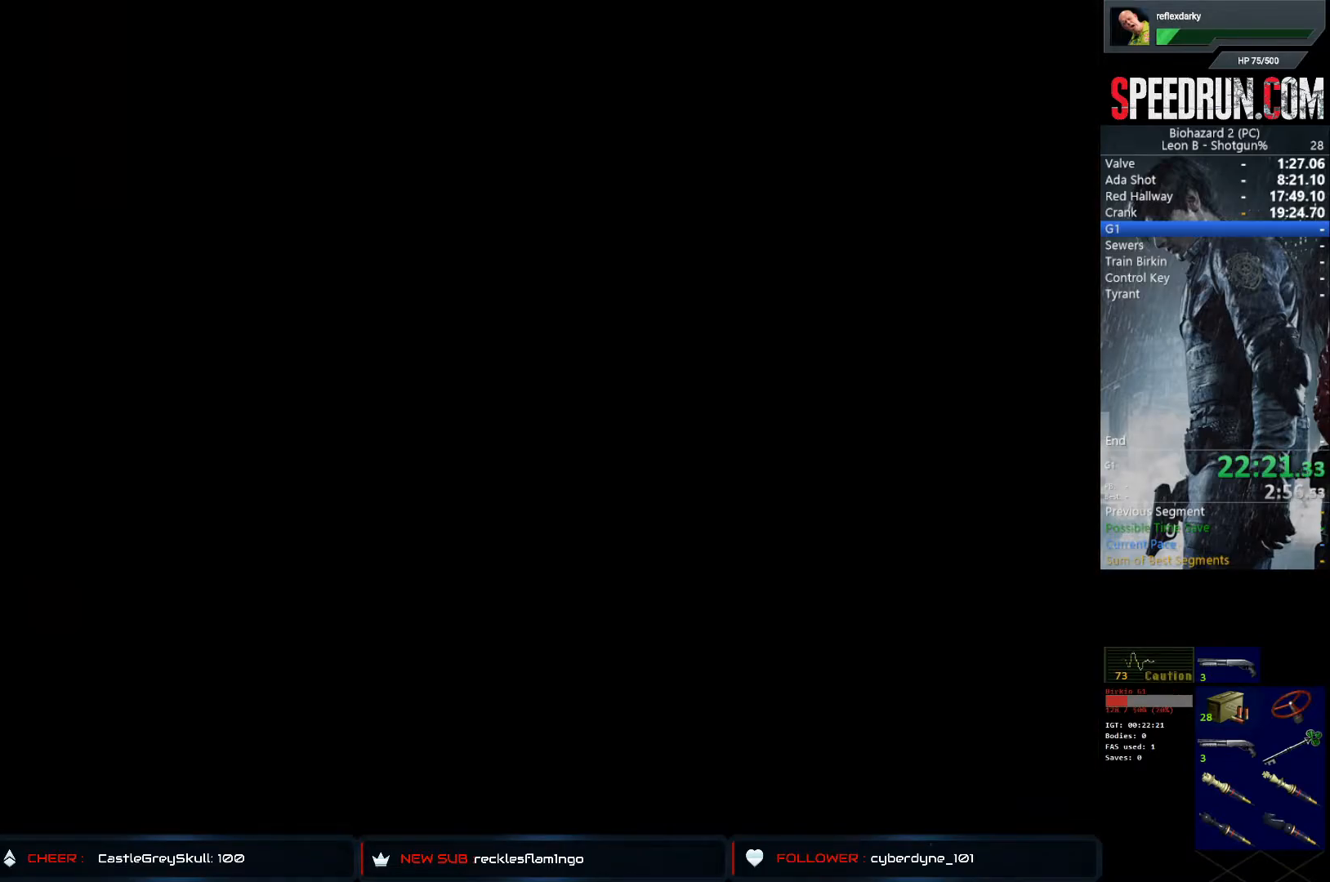
{"buttons": [], "left_stick": "center", "right_stick": "center", "events": [[17, "CROSS", "up"]]}
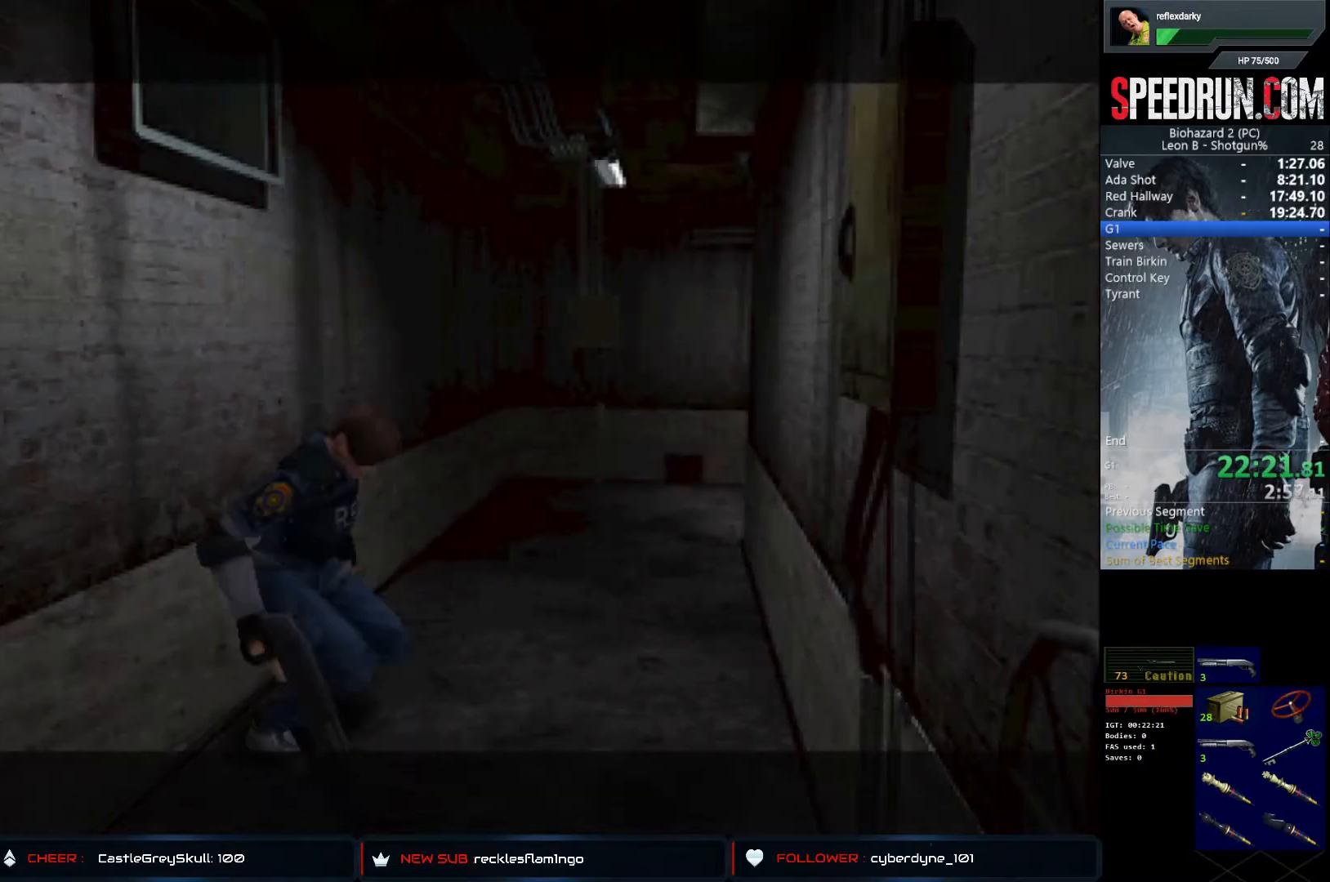
{"buttons": [], "left_stick": "center", "right_stick": "center", "events": []}
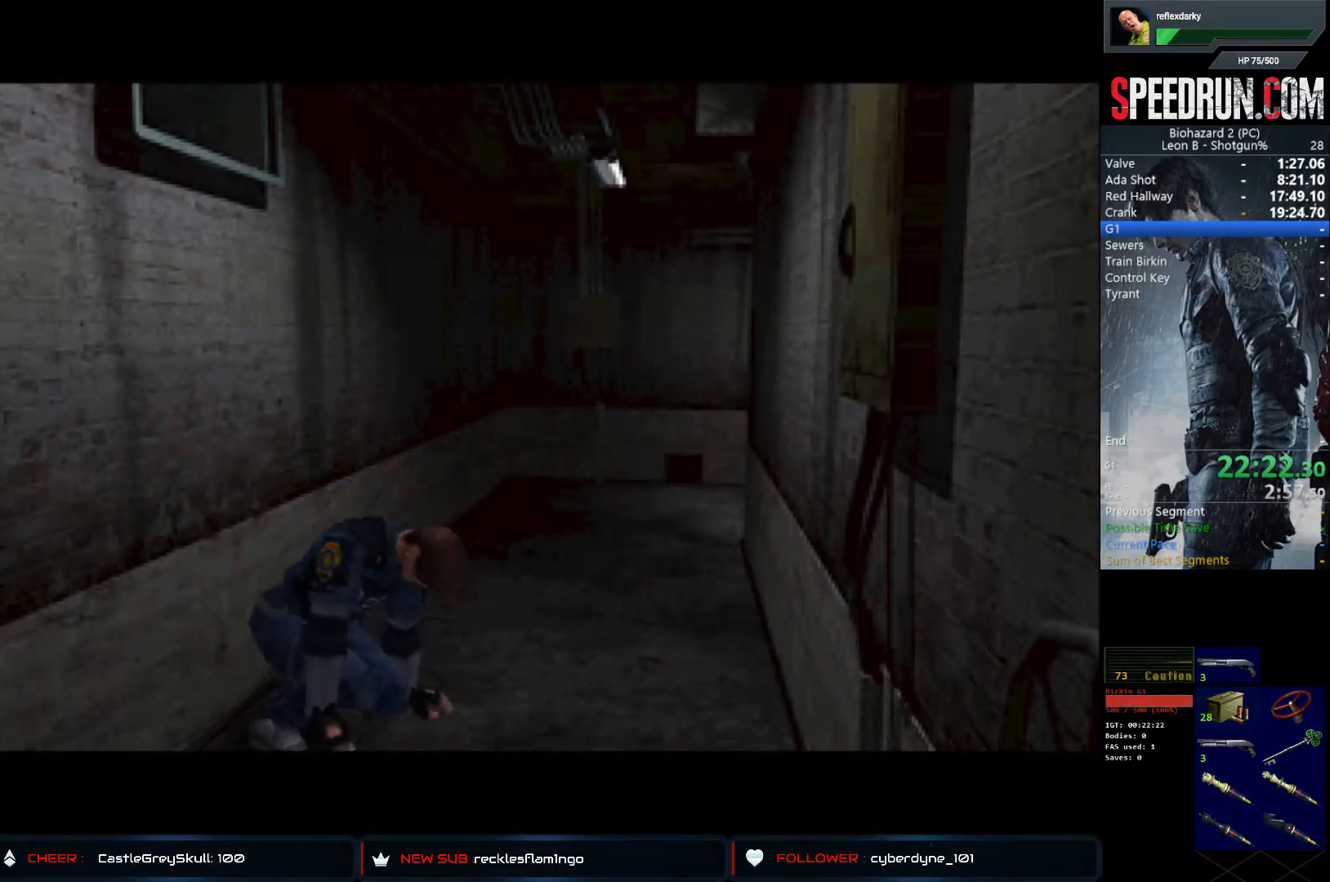
{"buttons": [], "left_stick": "center", "right_stick": "center", "events": []}
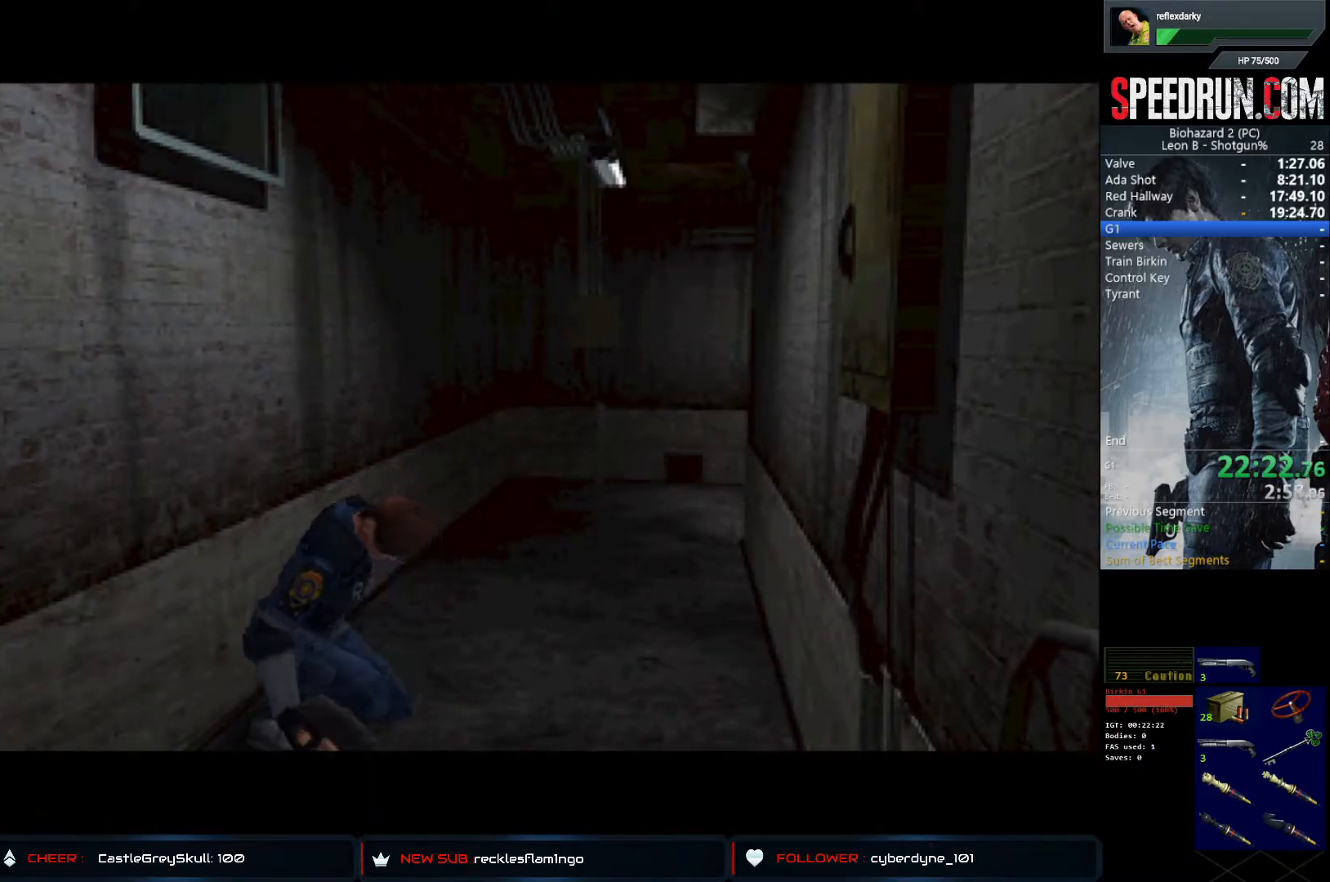
{"buttons": [], "left_stick": "center", "right_stick": "center", "events": []}
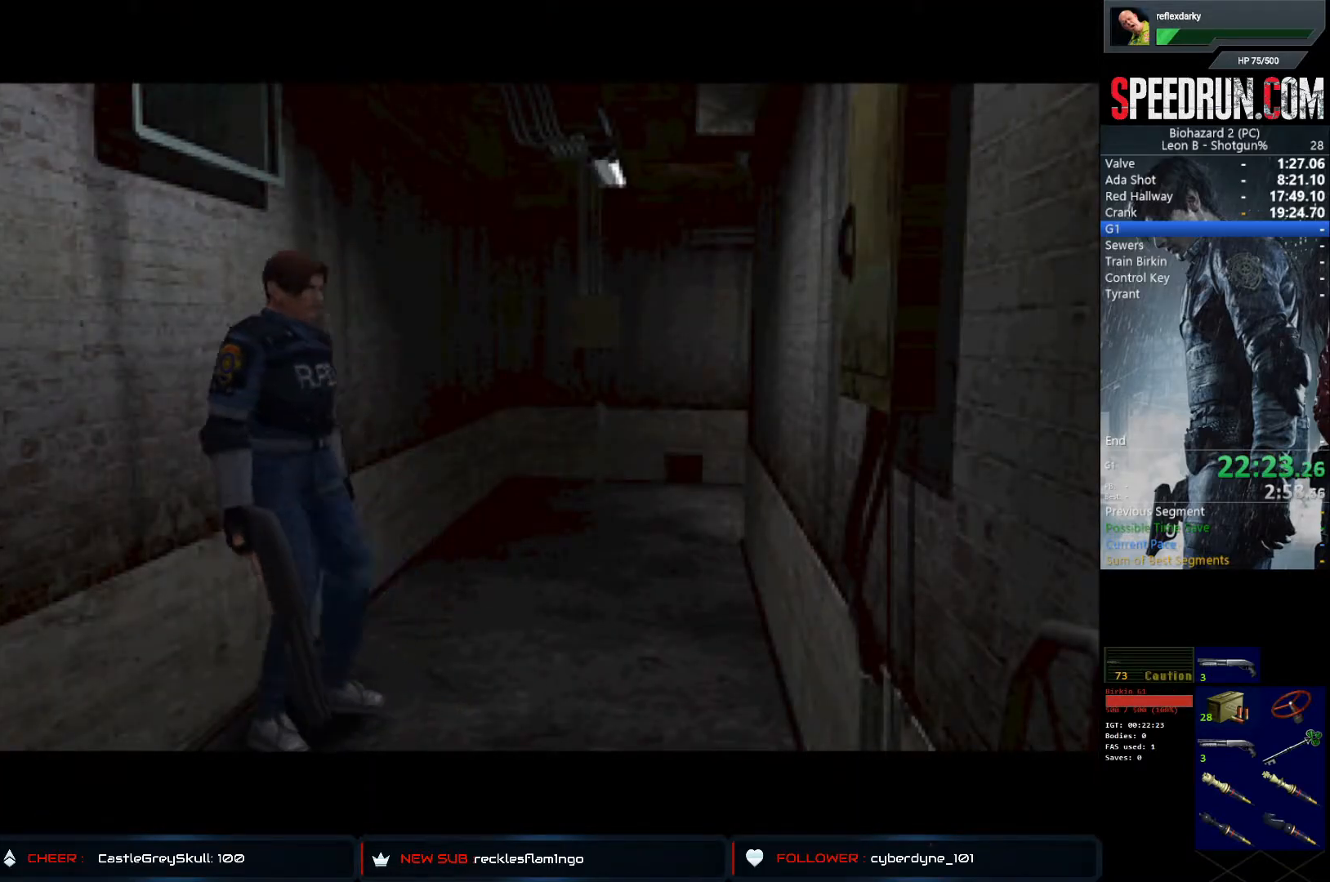
{"buttons": [], "left_stick": "center", "right_stick": "center", "events": []}
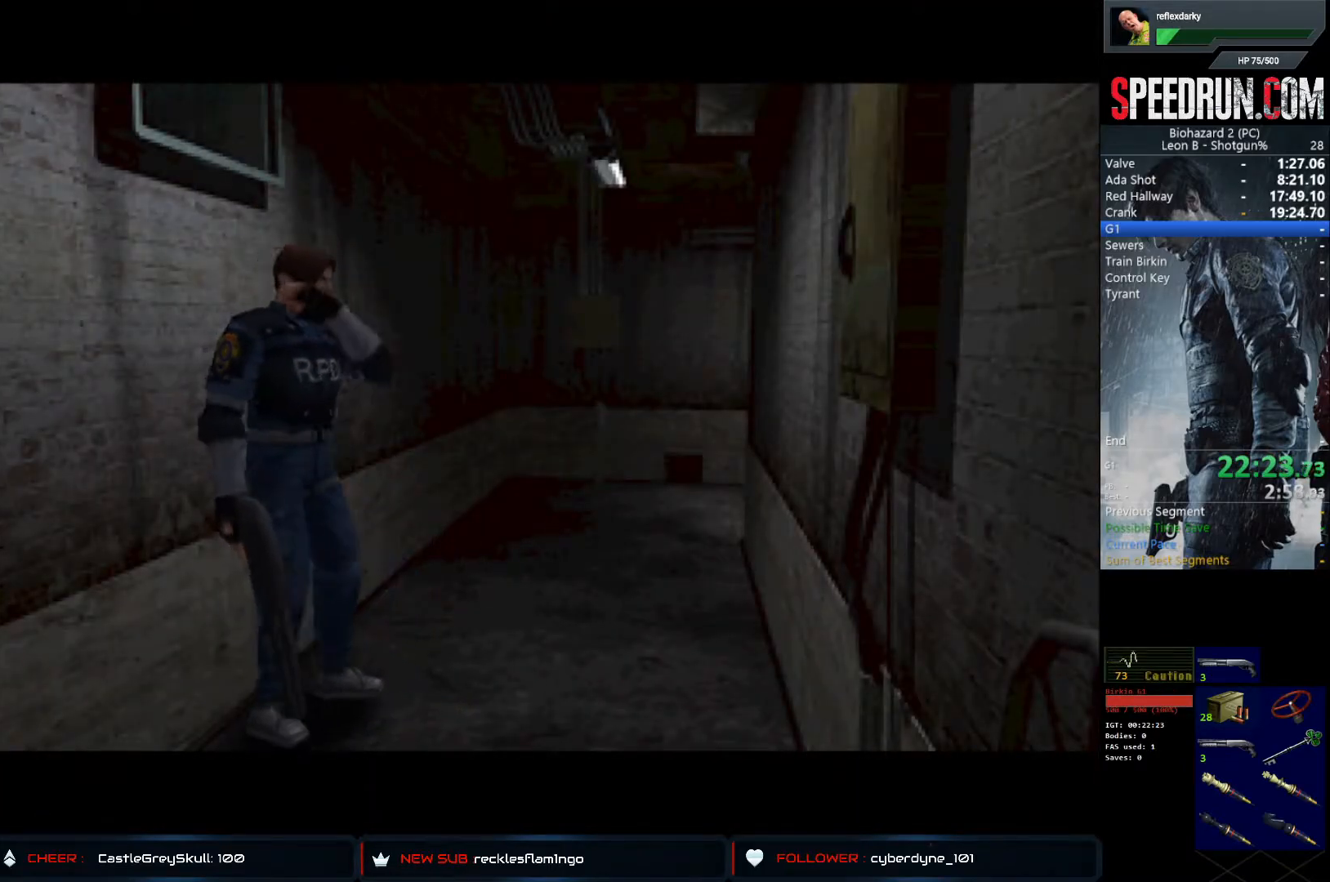
{"buttons": [], "left_stick": "center", "right_stick": "center", "events": []}
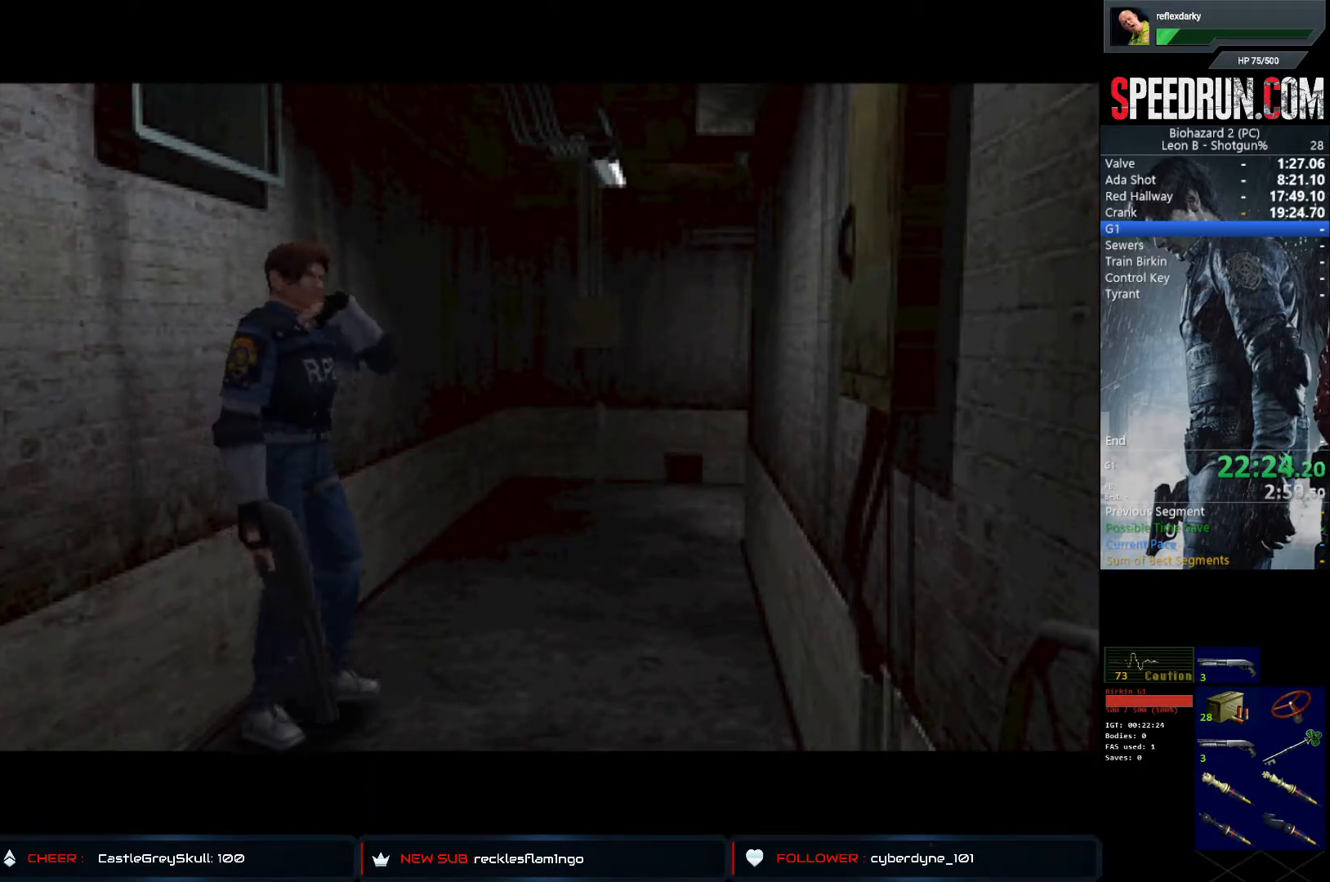
{"buttons": [], "left_stick": "center", "right_stick": "center", "events": []}
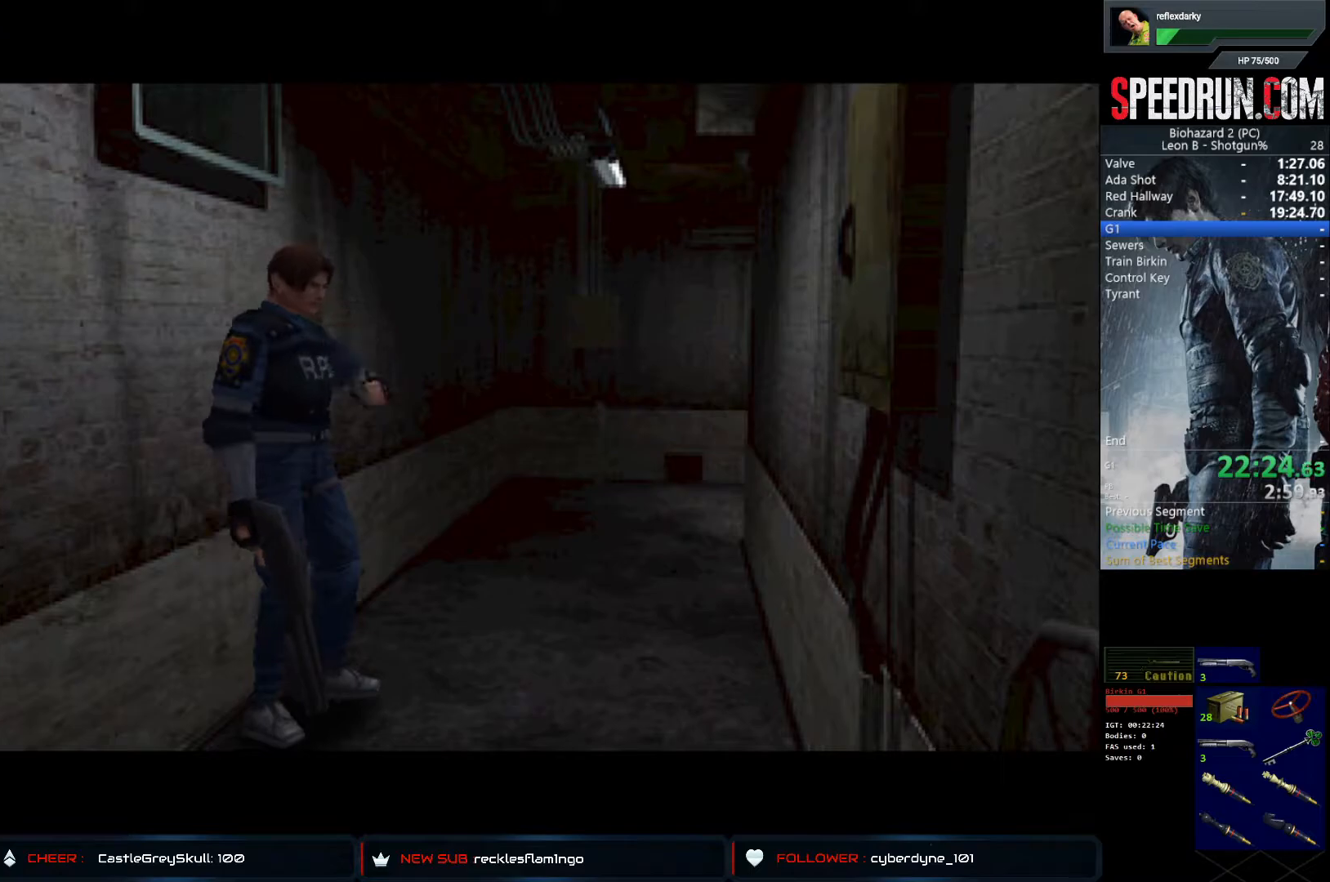
{"buttons": [], "left_stick": "center", "right_stick": "center", "events": []}